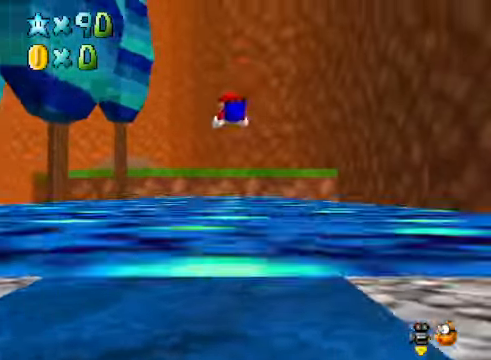
Gameplay with a controller (Xbox layout); each line is a JSON object with the inputs held at the frame after it. "events" lists button and stick changes between this image and that frame as [ms after this image, input, new state], when the widget could be followed in between.
{"buttons": [], "left_stick": "up", "right_stick": "center", "events": [[33, "A", "up"], [33, "X", "up"]]}
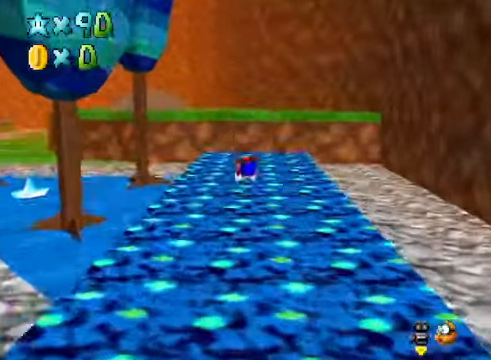
{"buttons": [], "left_stick": "up", "right_stick": "center", "events": [[166, "A", "down"], [233, "A", "up"], [333, "right_stick", "down-left"], [500, "right_stick", "center"]]}
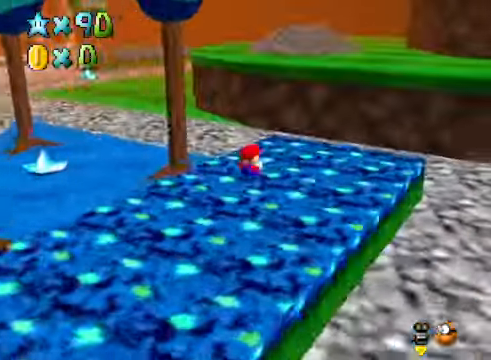
{"buttons": [], "left_stick": "up-left", "right_stick": "center", "events": [[200, "A", "down"], [267, "A", "up"], [367, "right_stick", "down-left"], [401, "left_stick", "up-left"], [501, "right_stick", "center"]]}
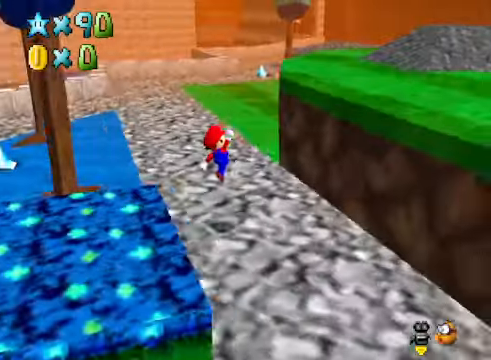
{"buttons": ["A"], "left_stick": "up-right", "right_stick": "center", "events": [[234, "A", "down"], [501, "left_stick", "up-right"]]}
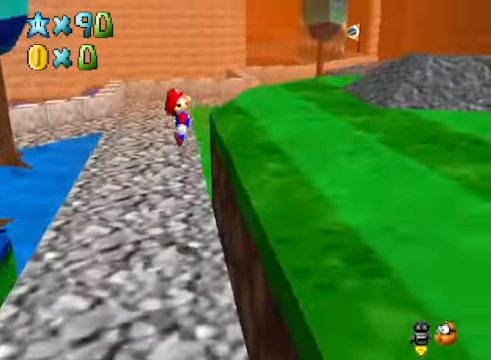
{"buttons": [], "left_stick": "up-right", "right_stick": "down-right", "events": [[267, "A", "up"], [434, "right_stick", "down-right"]]}
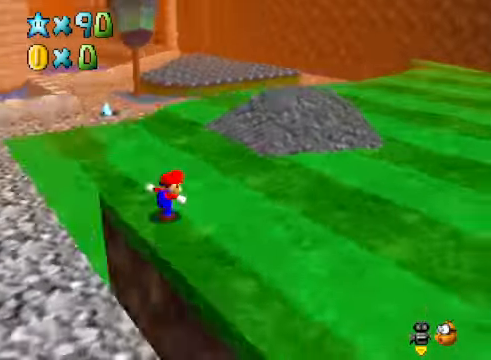
{"buttons": ["A", "L2"], "left_stick": "up", "right_stick": "center", "events": [[100, "right_stick", "center"], [233, "left_stick", "up"], [400, "L2", "down"], [434, "A", "down"]]}
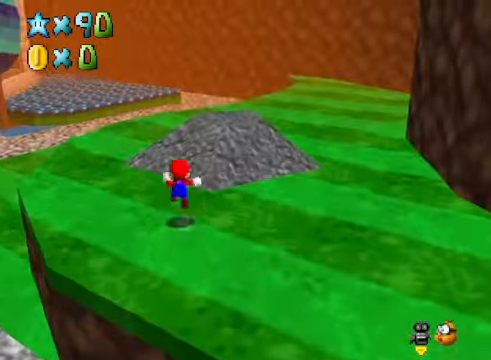
{"buttons": [], "left_stick": "right", "right_stick": "center", "events": [[33, "A", "up"], [100, "L2", "up"], [200, "left_stick", "right"], [300, "right_stick", "right"], [501, "right_stick", "center"]]}
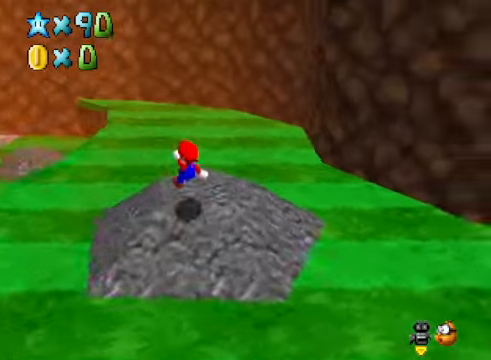
{"buttons": [], "left_stick": "right", "right_stick": "center", "events": []}
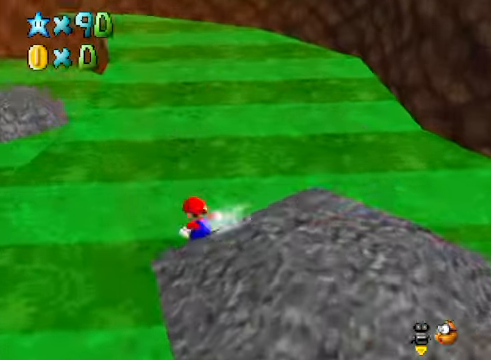
{"buttons": [], "left_stick": "up-left", "right_stick": "down-left", "events": [[33, "left_stick", "up-left"], [167, "A", "down"], [300, "A", "up"], [467, "right_stick", "down-left"]]}
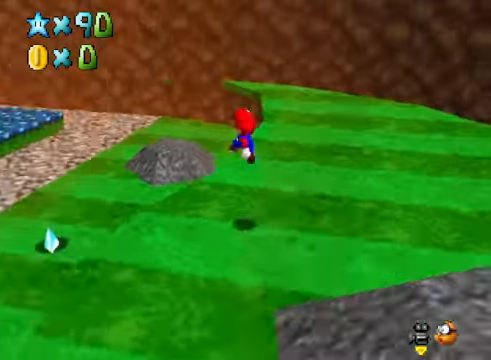
{"buttons": [], "left_stick": "up", "right_stick": "center", "events": [[33, "left_stick", "up"], [100, "right_stick", "center"]]}
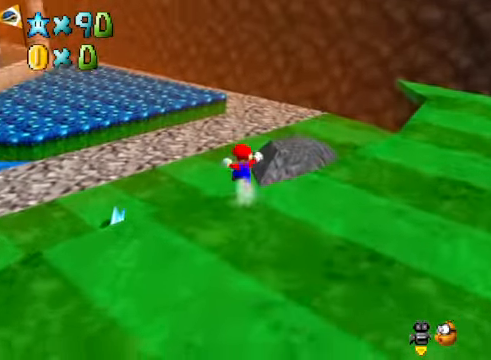
{"buttons": ["A", "R1"], "left_stick": "up-left", "right_stick": "center", "events": [[133, "X", "down"], [267, "X", "up"], [400, "left_stick", "up-left"], [434, "A", "down"], [467, "R1", "down"]]}
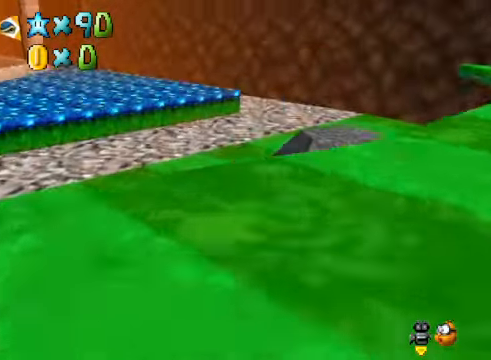
{"buttons": [], "left_stick": "up-left", "right_stick": "center", "events": [[33, "A", "up"], [66, "R1", "up"]]}
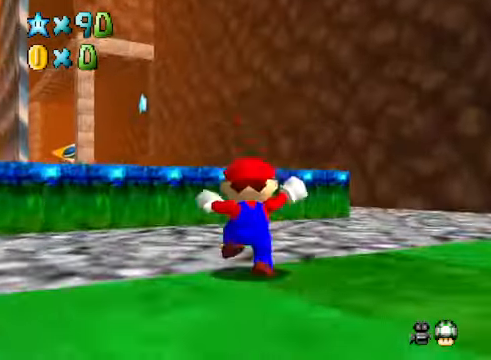
{"buttons": [], "left_stick": "up", "right_stick": "center", "events": [[134, "left_stick", "up"]]}
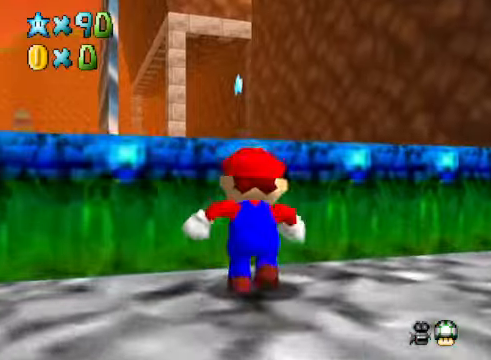
{"buttons": [], "left_stick": "up-left", "right_stick": "center", "events": [[200, "X", "down"], [367, "X", "up"], [401, "left_stick", "up-left"]]}
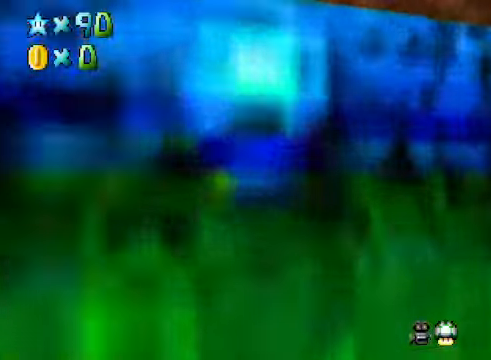
{"buttons": [], "left_stick": "up", "right_stick": "center", "events": [[133, "A", "down"], [200, "left_stick", "up"], [234, "A", "up"]]}
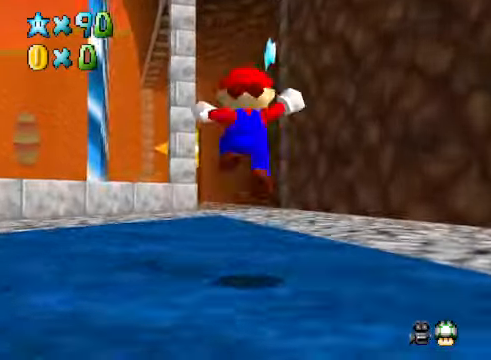
{"buttons": ["A", "X"], "left_stick": "up", "right_stick": "center", "events": [[200, "A", "down"], [200, "X", "down"]]}
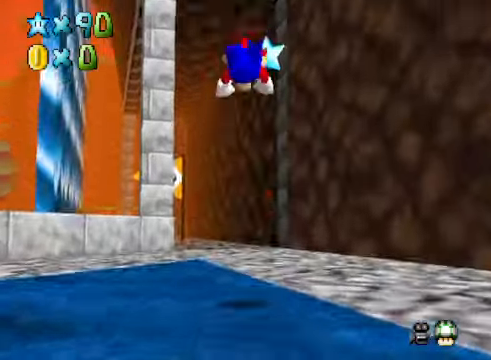
{"buttons": [], "left_stick": "up", "right_stick": "center", "events": [[267, "A", "up"], [301, "X", "up"]]}
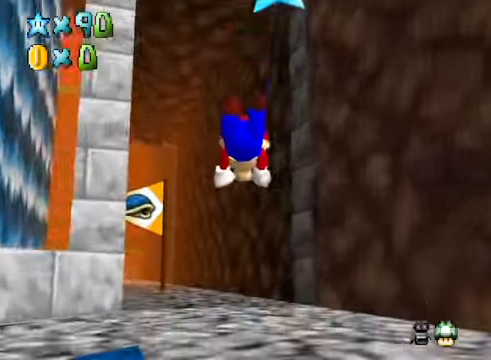
{"buttons": [], "left_stick": "up", "right_stick": "center", "events": [[201, "A", "down"], [301, "A", "up"]]}
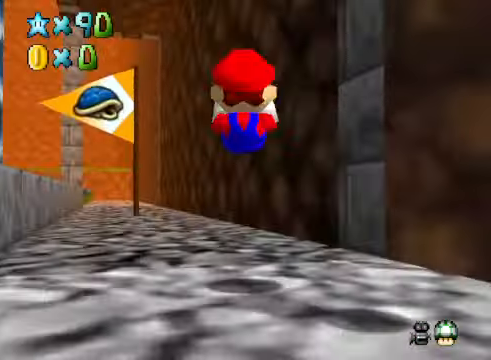
{"buttons": ["A", "X"], "left_stick": "up", "right_stick": "center", "events": [[301, "A", "down"], [301, "X", "down"]]}
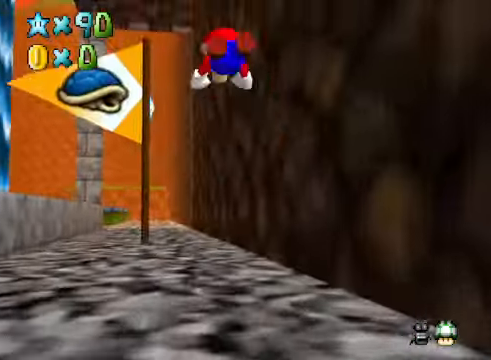
{"buttons": [], "left_stick": "up", "right_stick": "center", "events": [[334, "A", "up"], [434, "X", "up"]]}
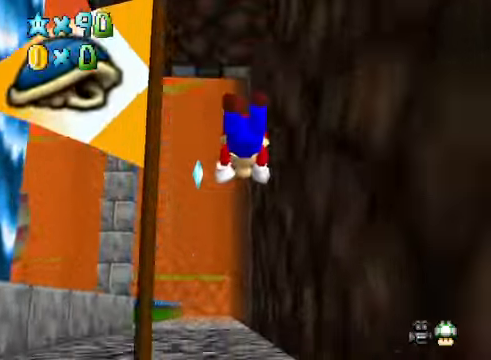
{"buttons": [], "left_stick": "up", "right_stick": "center", "events": [[234, "A", "down"], [368, "A", "up"]]}
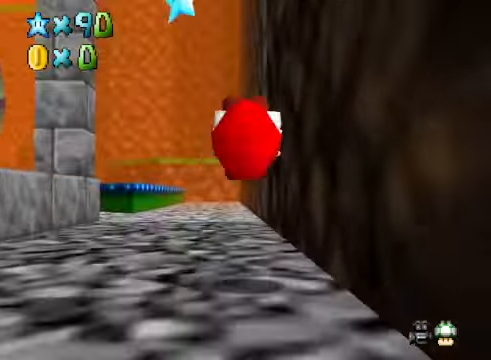
{"buttons": ["X"], "left_stick": "up", "right_stick": "center", "events": [[368, "X", "down"]]}
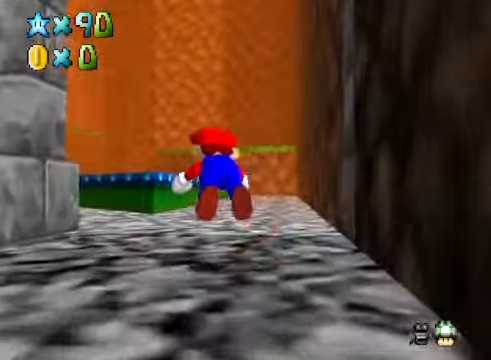
{"buttons": [], "left_stick": "up", "right_stick": "center", "events": [[34, "X", "up"], [234, "A", "down"], [334, "A", "up"]]}
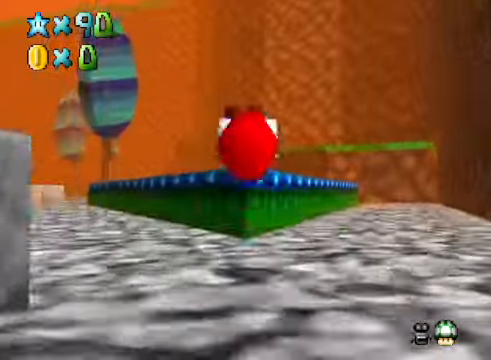
{"buttons": [], "left_stick": "up", "right_stick": "center", "events": [[301, "L2", "down"], [334, "X", "down"], [435, "X", "up"], [468, "L2", "up"]]}
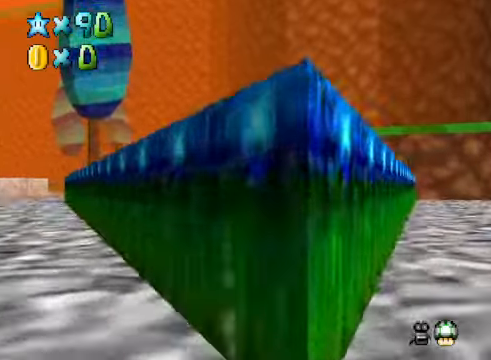
{"buttons": [], "left_stick": "up", "right_stick": "center", "events": []}
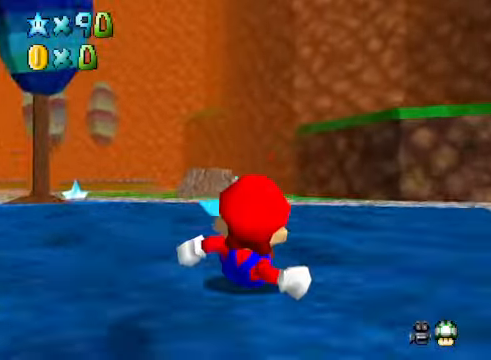
{"buttons": [], "left_stick": "up-right", "right_stick": "center", "events": [[67, "A", "down"], [167, "A", "up"], [368, "left_stick", "up-right"]]}
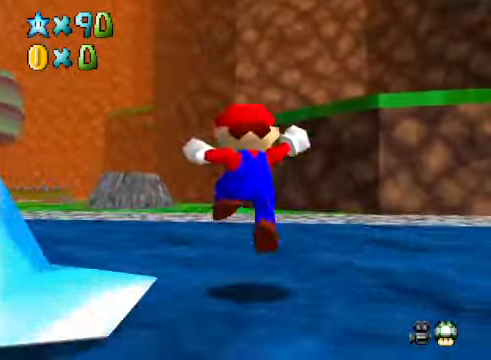
{"buttons": [], "left_stick": "up", "right_stick": "center", "events": [[167, "left_stick", "up"], [268, "A", "down"], [334, "A", "up"]]}
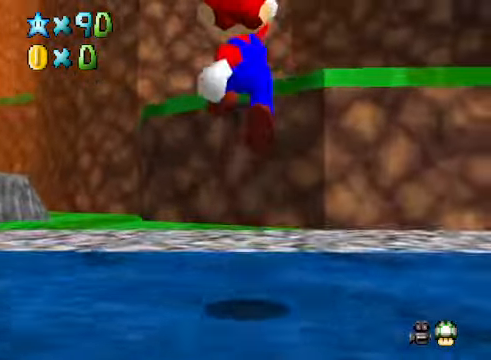
{"buttons": ["A", "R1"], "left_stick": "up", "right_stick": "center", "events": [[334, "A", "down"], [401, "R1", "down"]]}